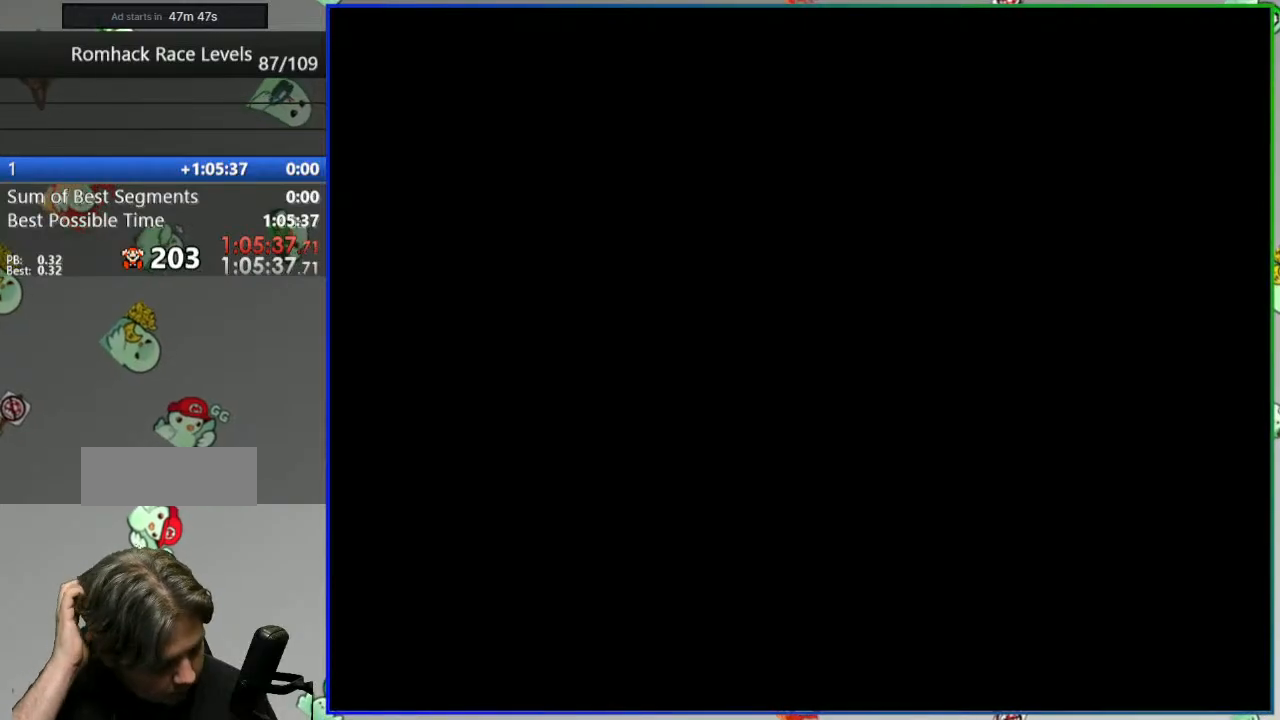
Gameplay with a controller (Nintendo layout); each line is a JSON object with the inputs held at the frame after it. "events" lists button and stick changes between this image and that frame as [ms after this image, input, new state], when the widget could be followed in between. Not read: L3 R3.
{"buttons": [], "events": []}
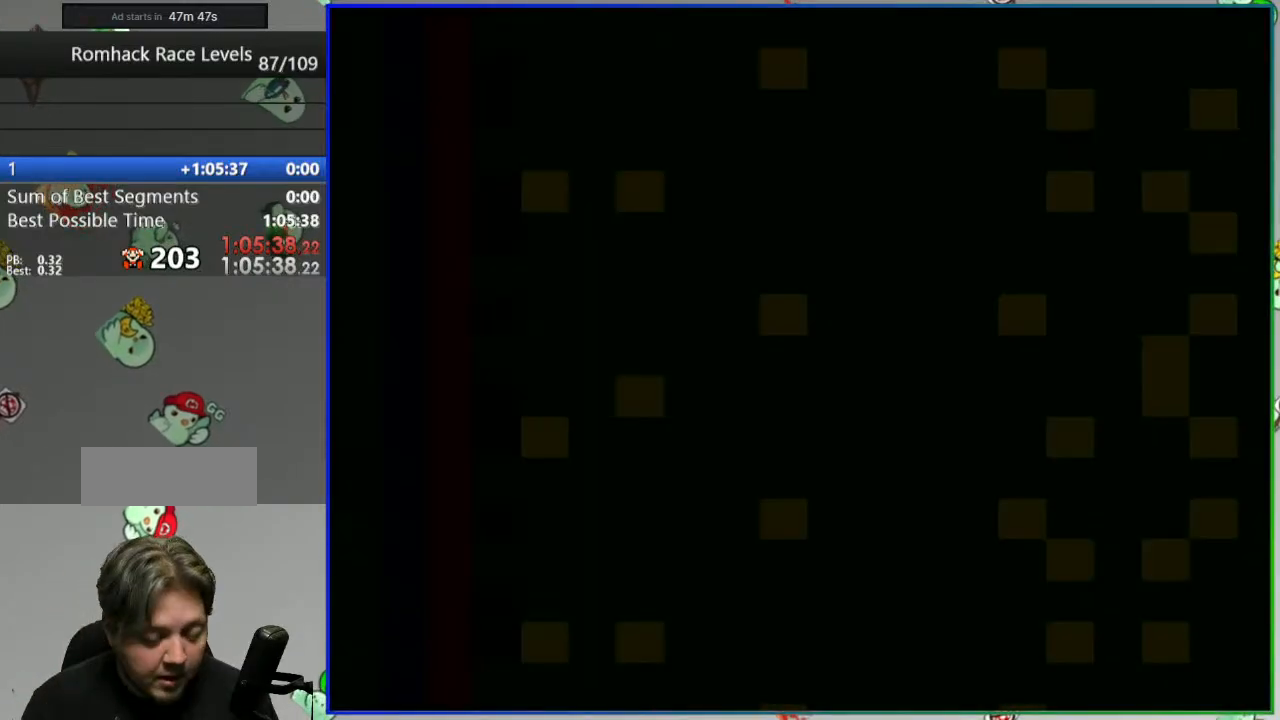
{"buttons": ["Y", "DPAD_LEFT"], "events": [[100, "DPAD_LEFT", "down"], [150, "Y", "down"]]}
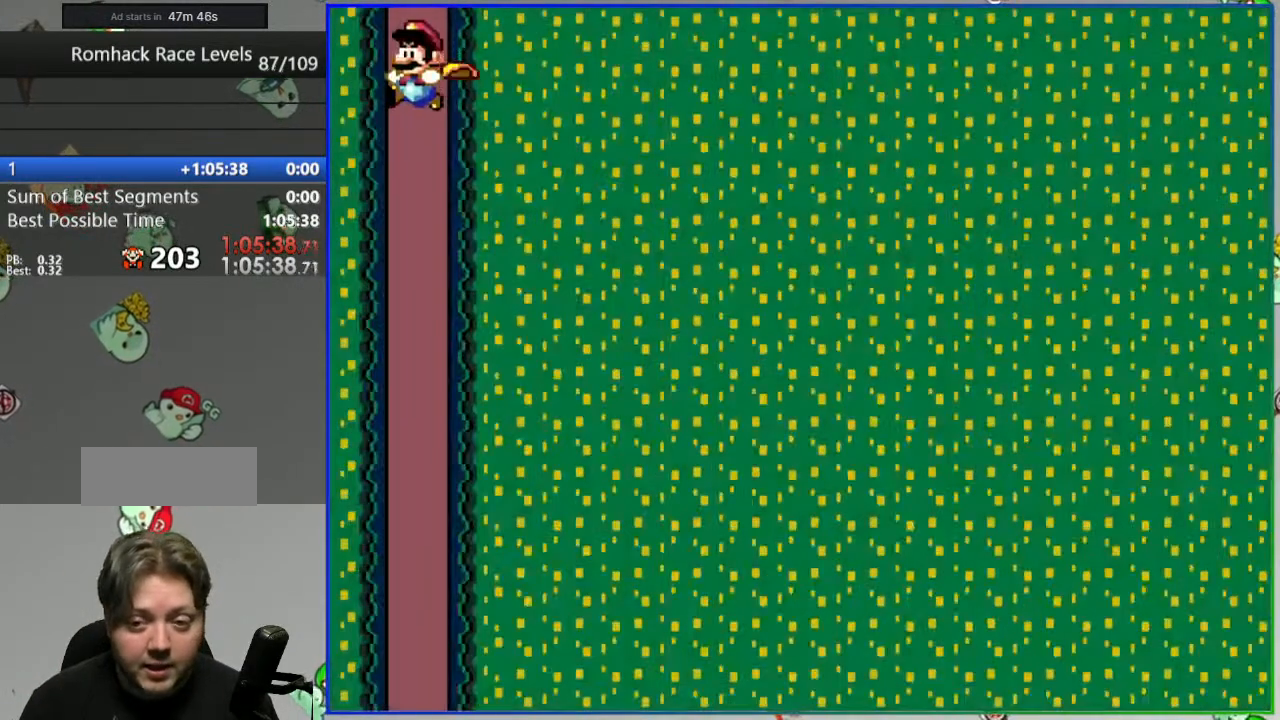
{"buttons": ["Y"], "events": [[217, "DPAD_LEFT", "up"]]}
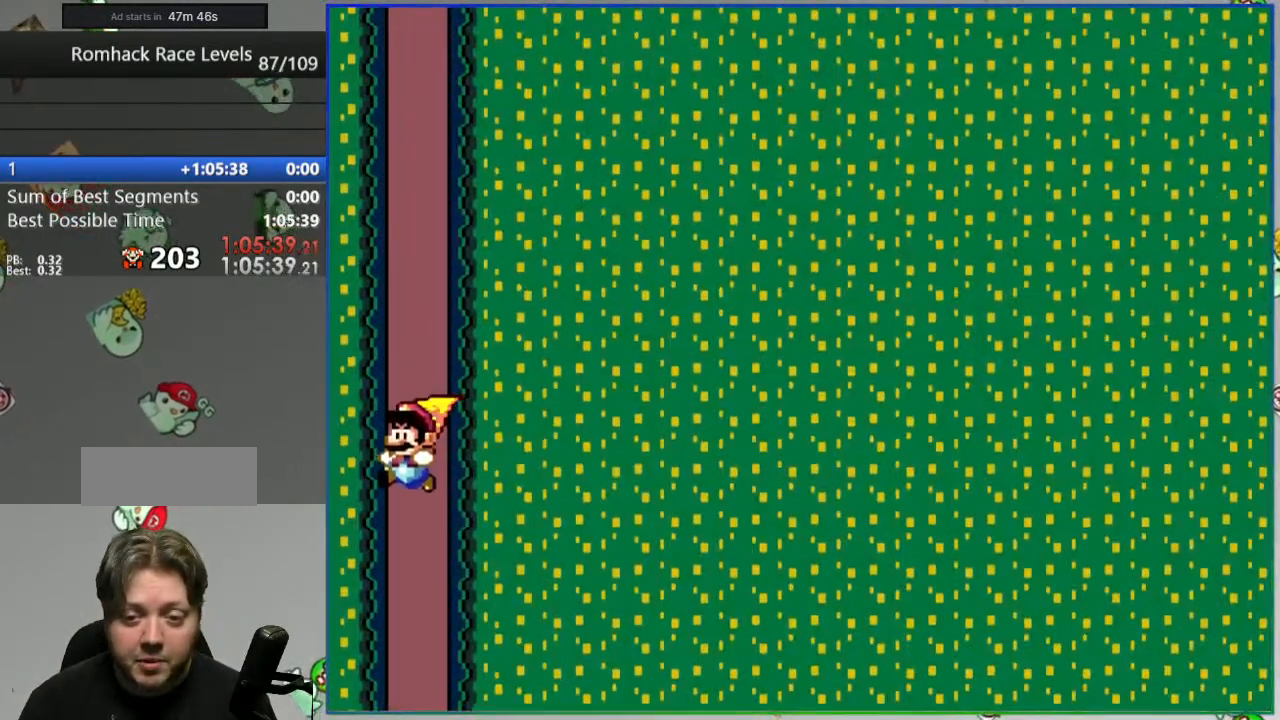
{"buttons": ["Y"], "events": []}
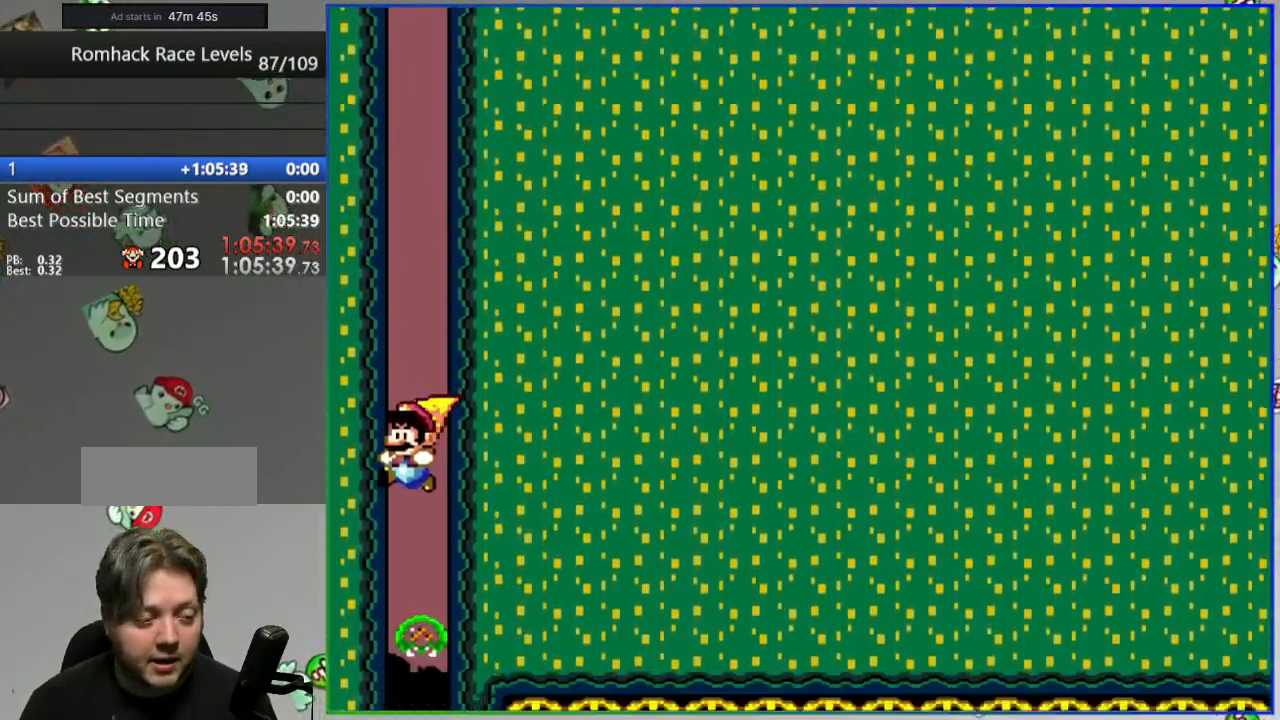
{"buttons": ["Y", "DPAD_RIGHT"], "events": [[167, "DPAD_RIGHT", "down"]]}
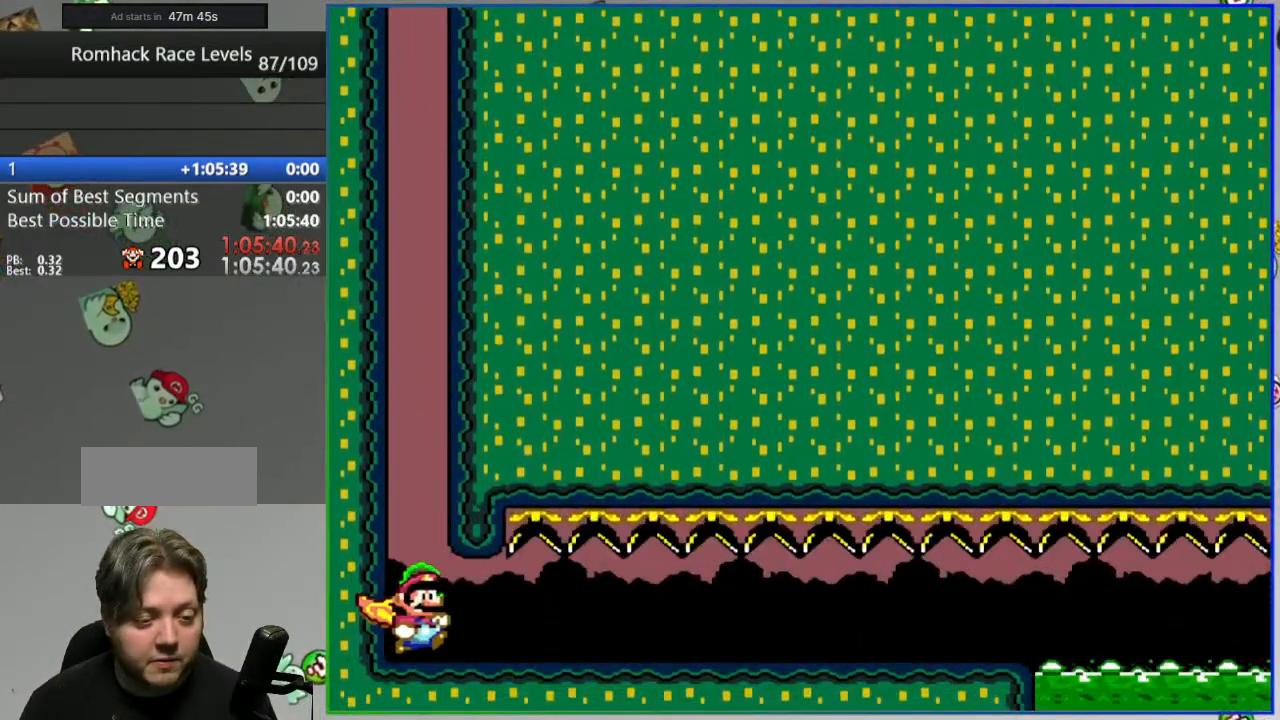
{"buttons": ["Y", "DPAD_RIGHT"], "events": []}
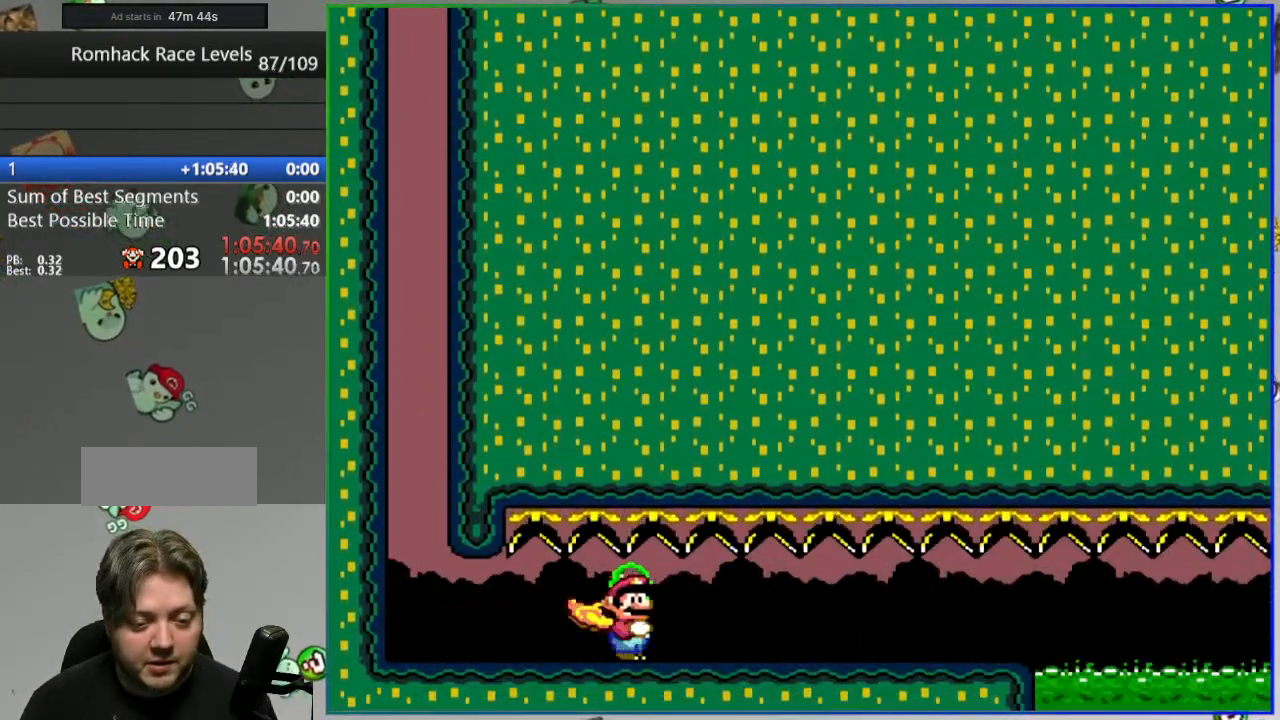
{"buttons": ["Y", "DPAD_RIGHT"], "events": []}
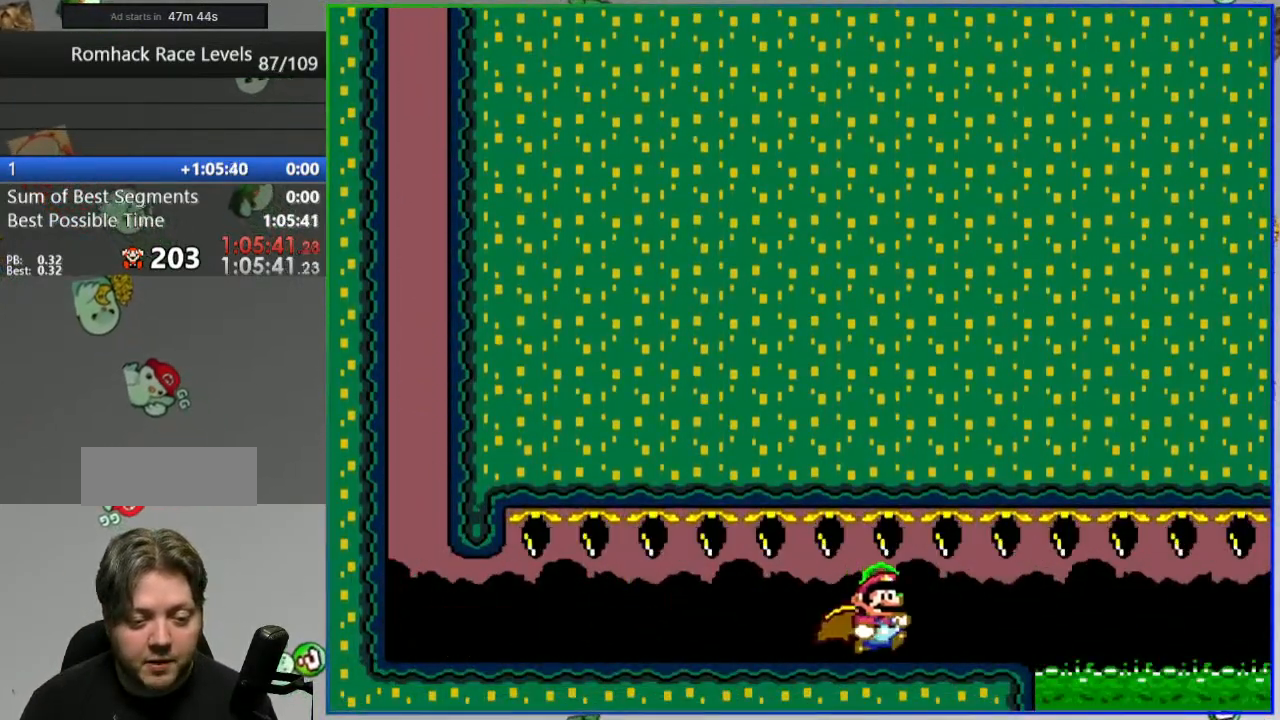
{"buttons": ["A", "Y", "DPAD_RIGHT"], "events": [[67, "A", "down"]]}
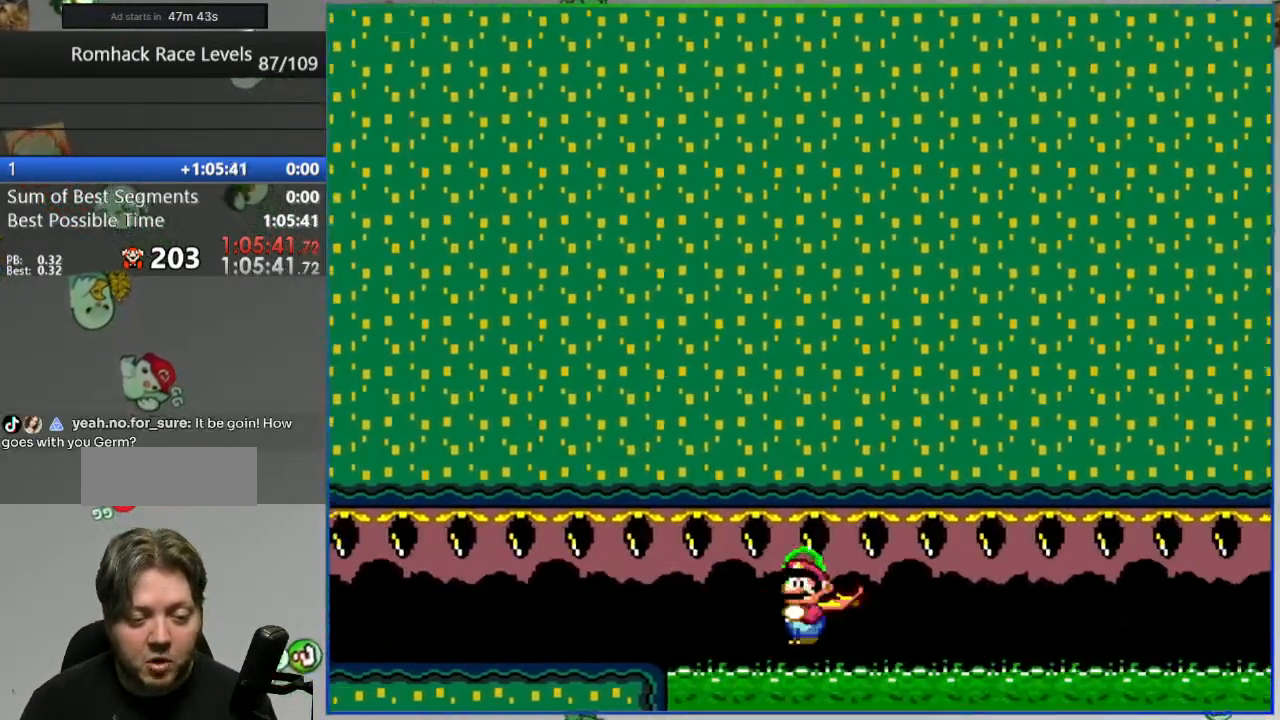
{"buttons": ["A", "Y", "DPAD_RIGHT"], "events": []}
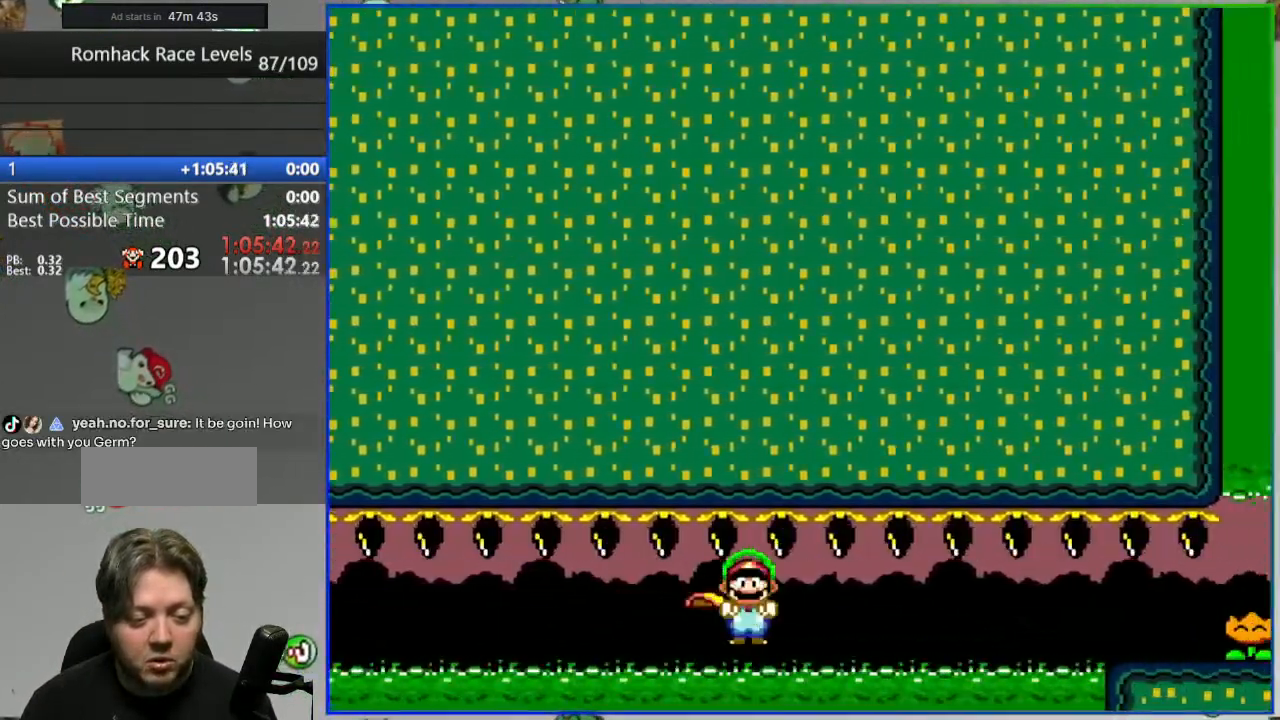
{"buttons": ["DPAD_RIGHT"], "events": [[283, "Y", "up"], [317, "A", "up"], [383, "Y", "down"], [467, "Y", "up"]]}
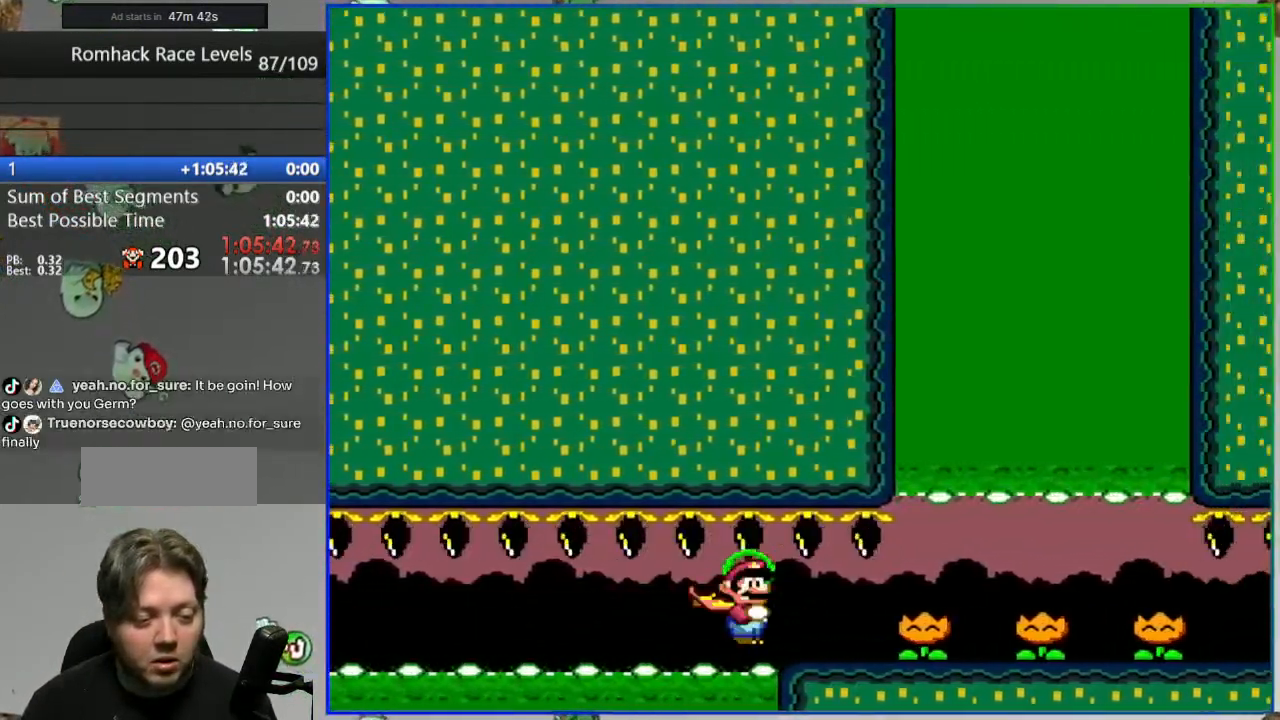
{"buttons": ["Y", "DPAD_RIGHT"], "events": [[50, "Y", "down"], [100, "Y", "up"], [183, "Y", "down"], [233, "Y", "up"], [333, "Y", "down"], [383, "Y", "up"], [450, "Y", "down"]]}
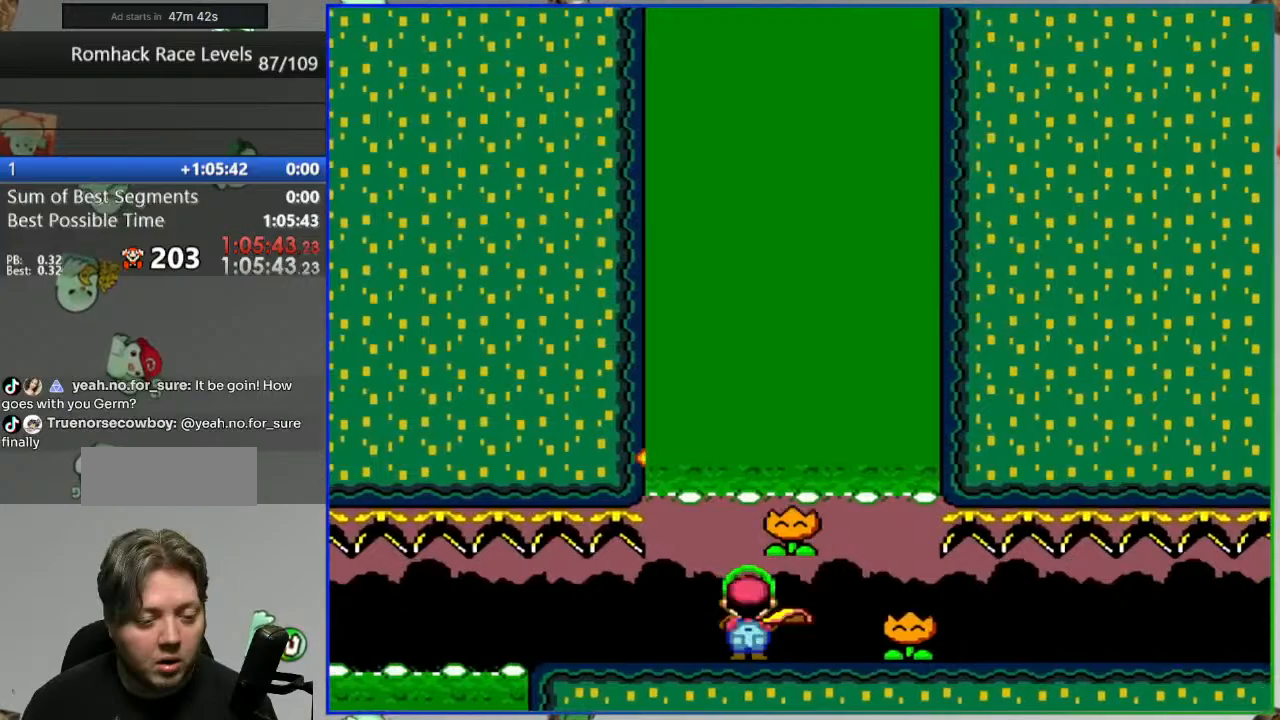
{"buttons": ["Y", "DPAD_RIGHT"]}
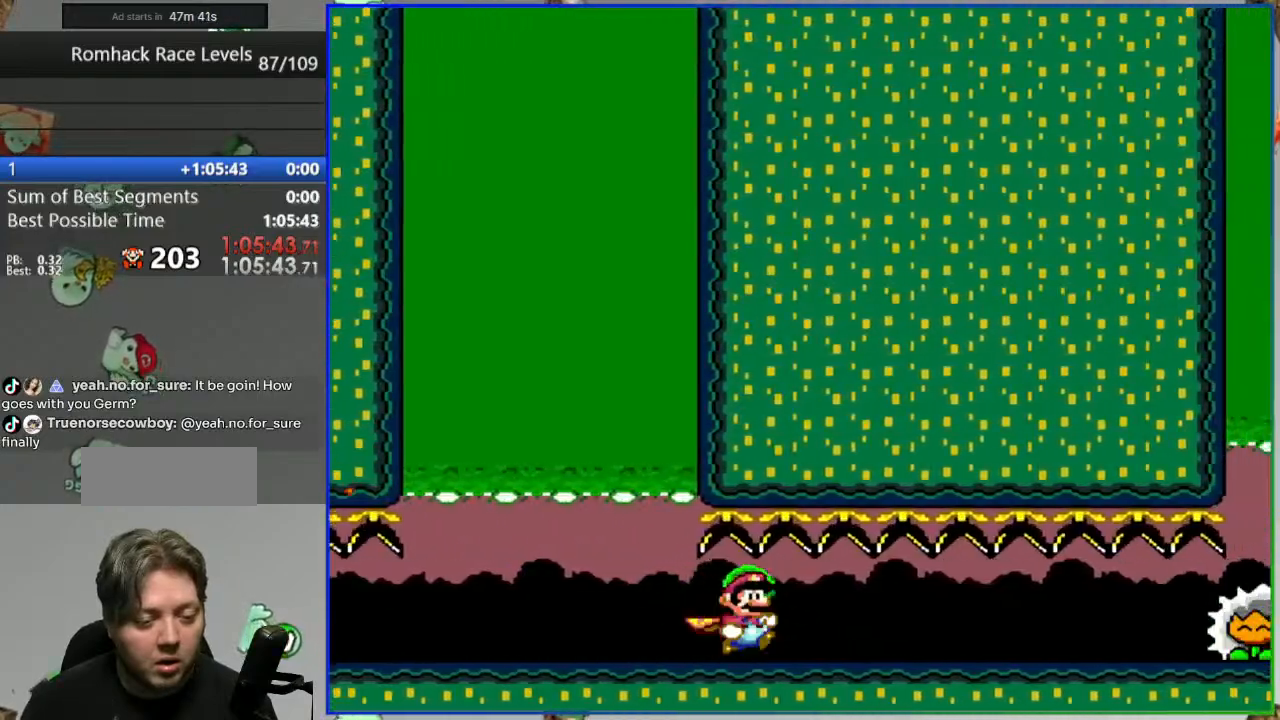
{"buttons": ["Y", "L1", "DPAD_RIGHT"], "events": [[50, "L1", "down"], [133, "B", "down"], [267, "B", "up"], [267, "L1", "up"], [267, "Y", "up"], [400, "L1", "down"], [400, "Y", "down"]]}
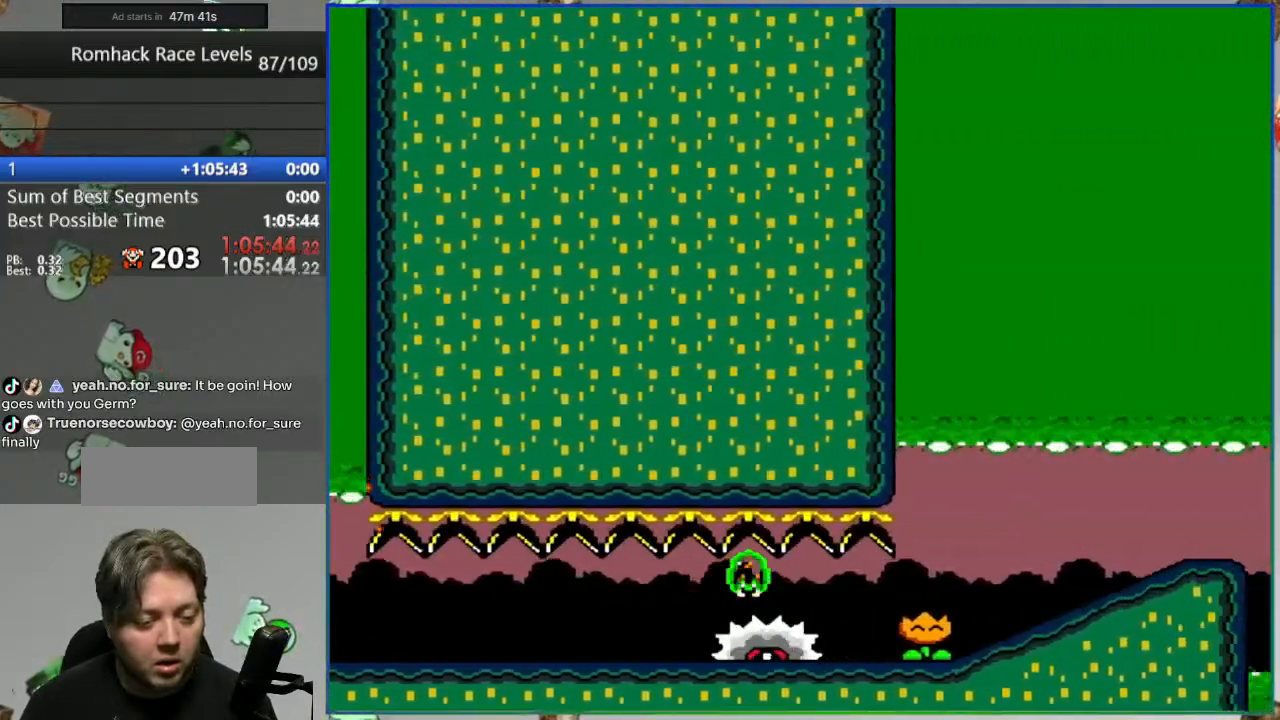
{"buttons": ["Y", "DPAD_RIGHT"], "events": [[283, "L1", "up"]]}
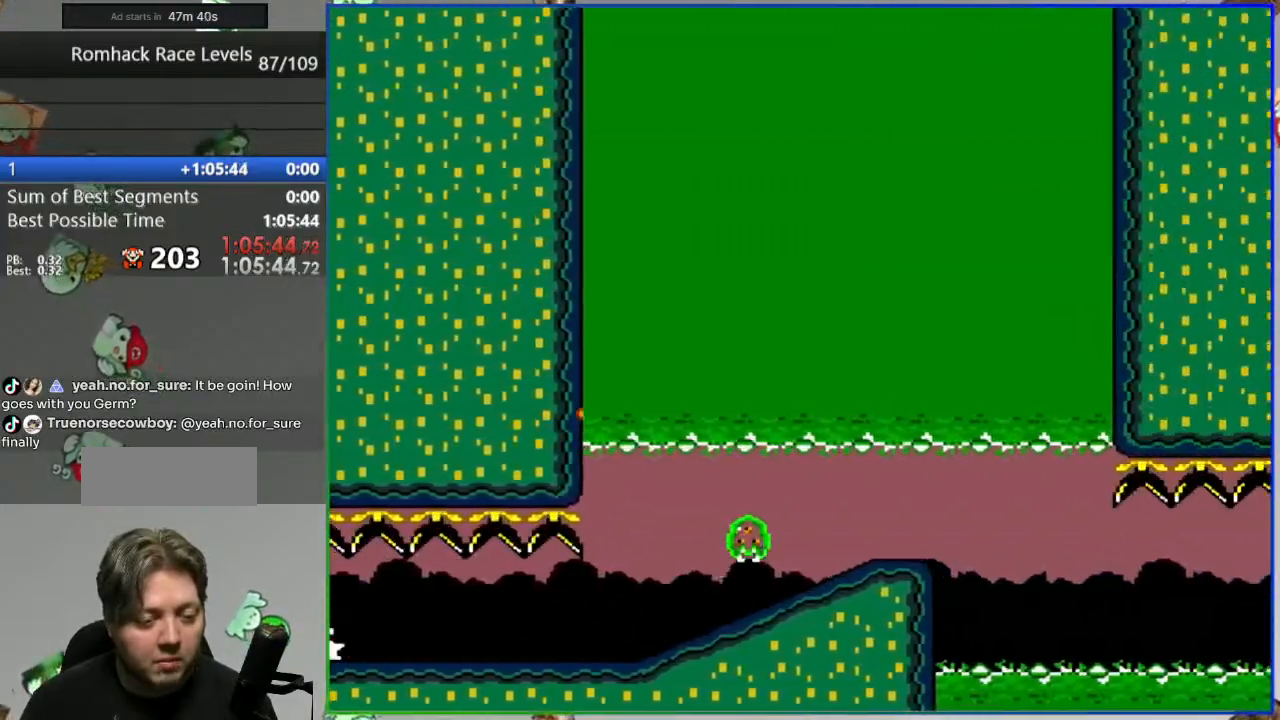
{"buttons": ["Y", "DPAD_LEFT"], "events": [[217, "DPAD_RIGHT", "up"], [383, "DPAD_LEFT", "down"]]}
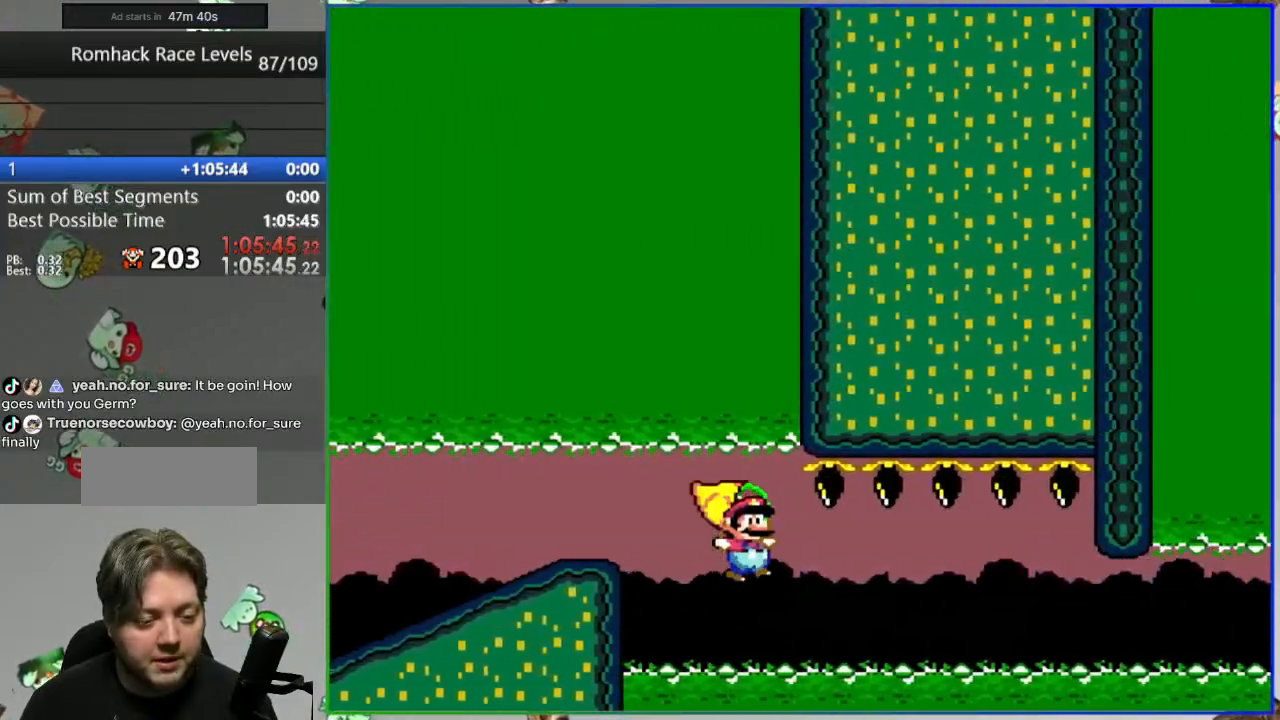
{"buttons": ["Y", "DPAD_LEFT"], "events": [[383, "DPAD_LEFT", "up"], [467, "DPAD_LEFT", "down"]]}
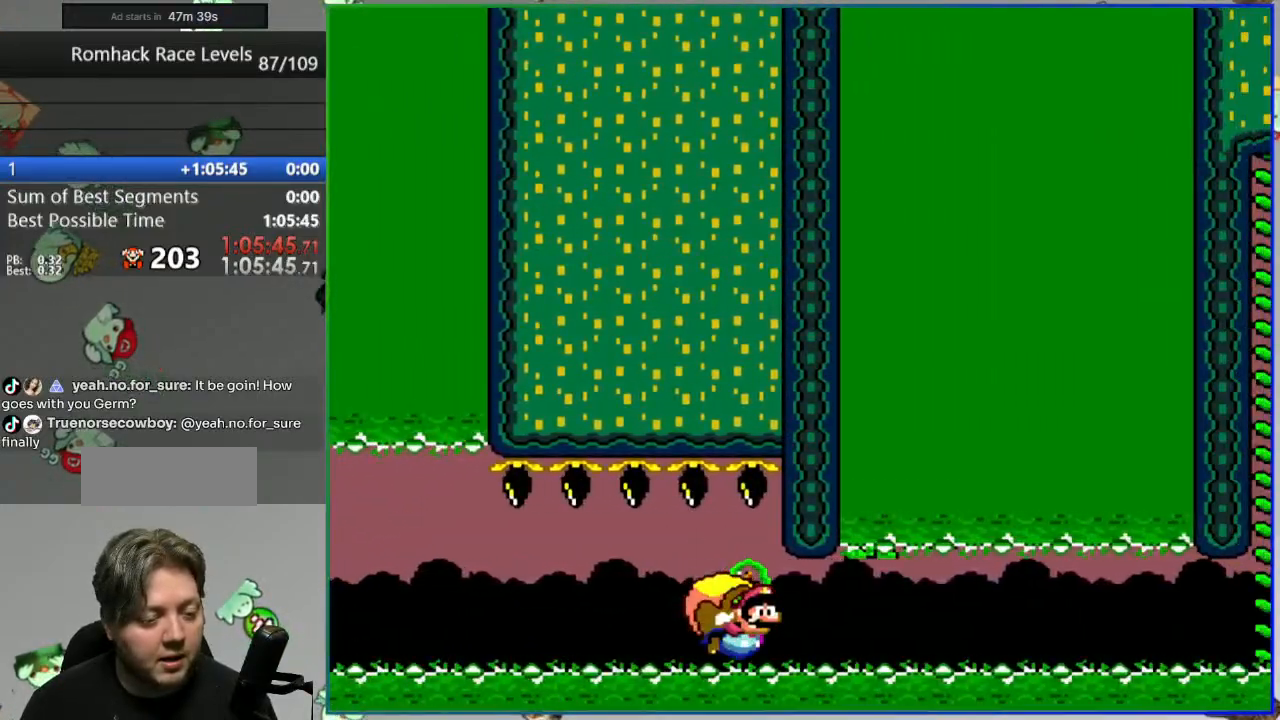
{"buttons": ["Y"], "events": [[433, "DPAD_LEFT", "up"]]}
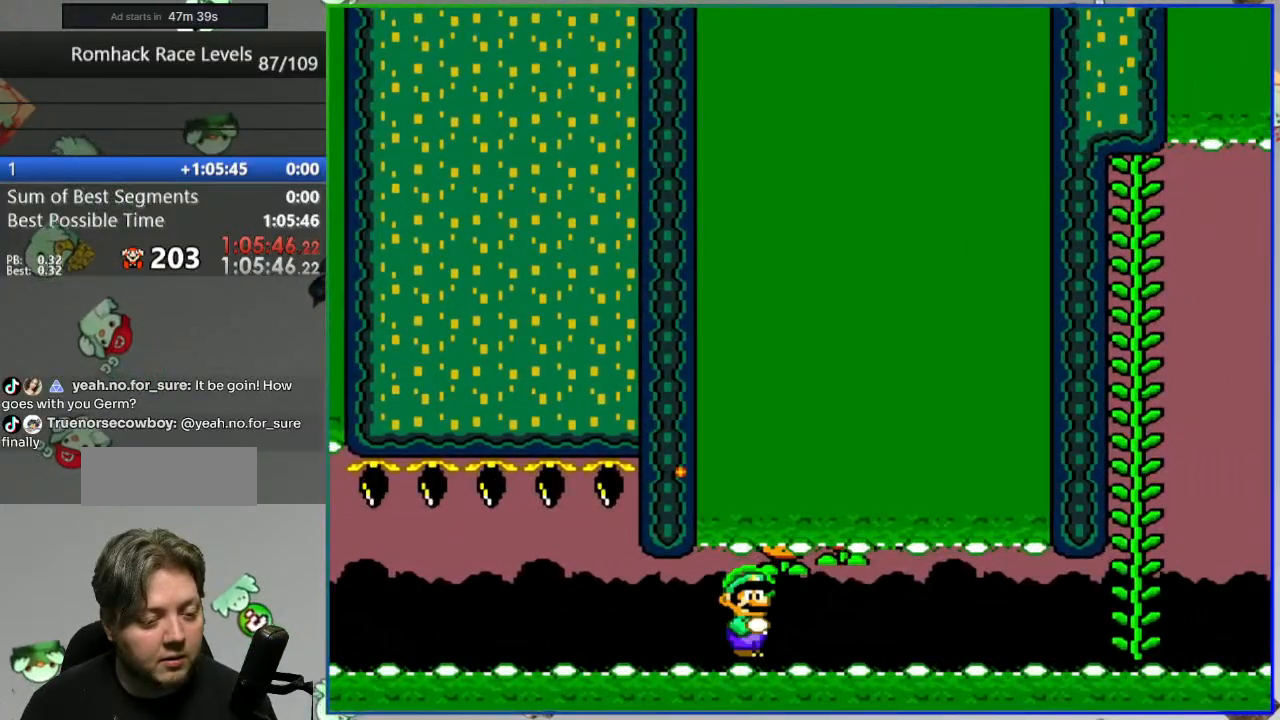
{"buttons": [], "events": [[67, "Y", "up"], [367, "A", "down"], [483, "A", "up"]]}
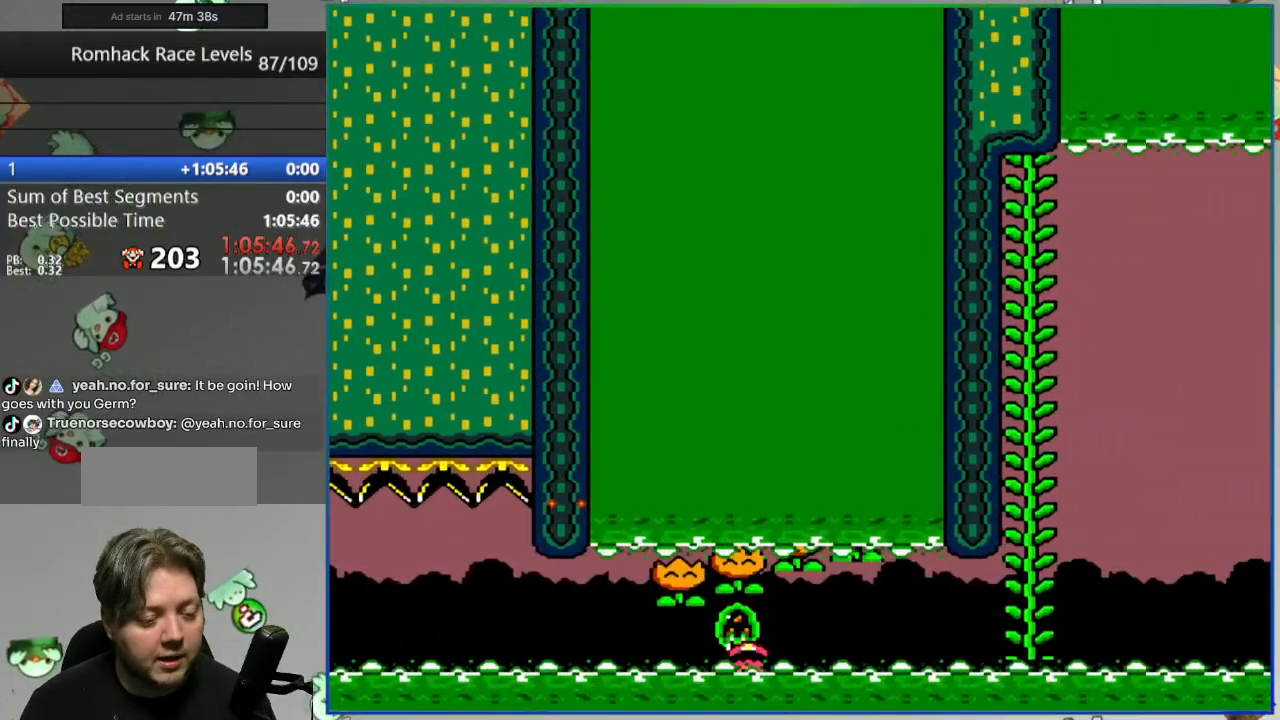
{"buttons": [], "events": [[50, "A", "down"], [117, "A", "up"]]}
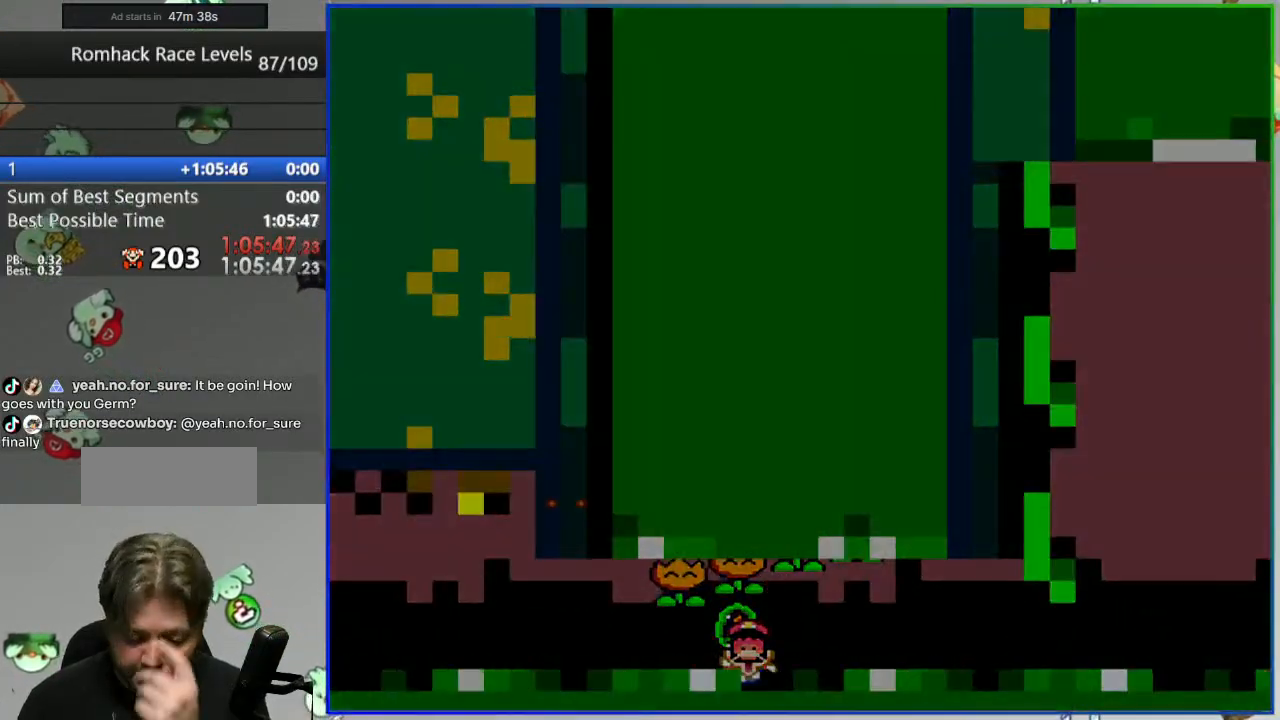
{"buttons": [], "events": []}
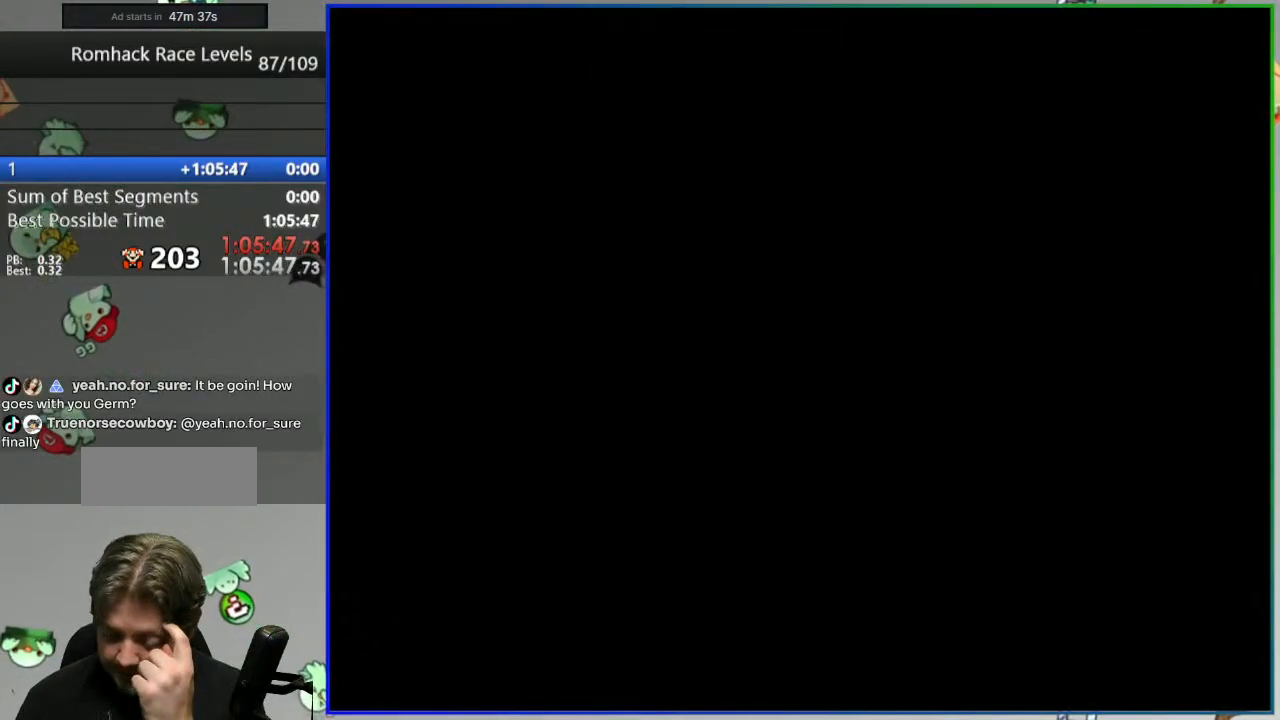
{"buttons": ["Y"], "events": [[500, "Y", "down"]]}
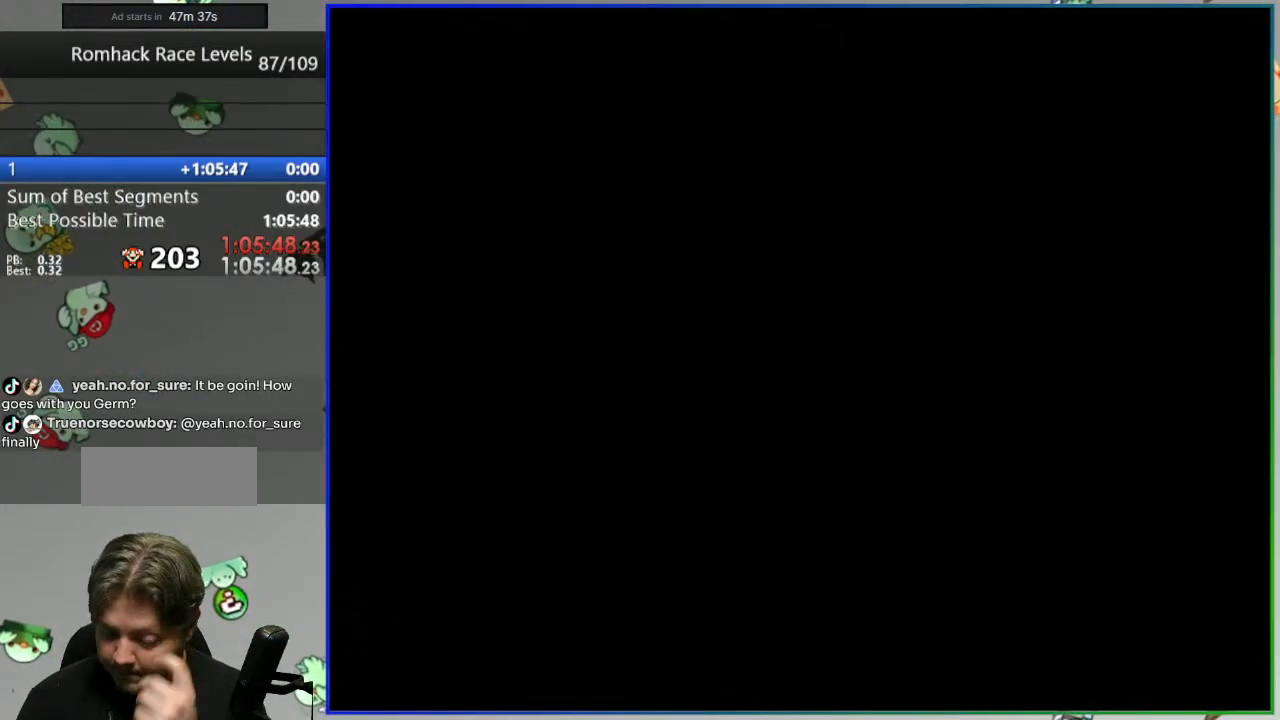
{"buttons": ["Y"], "events": []}
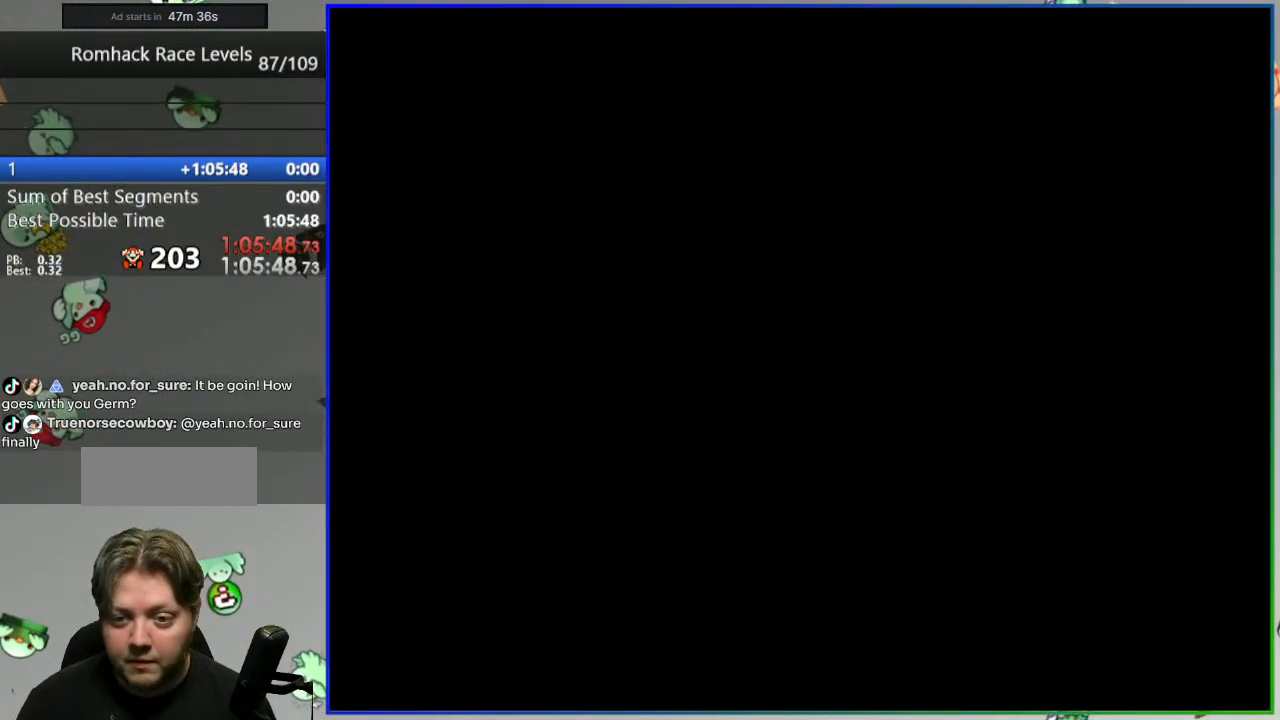
{"buttons": ["Y", "DPAD_LEFT"], "events": [[167, "DPAD_LEFT", "down"]]}